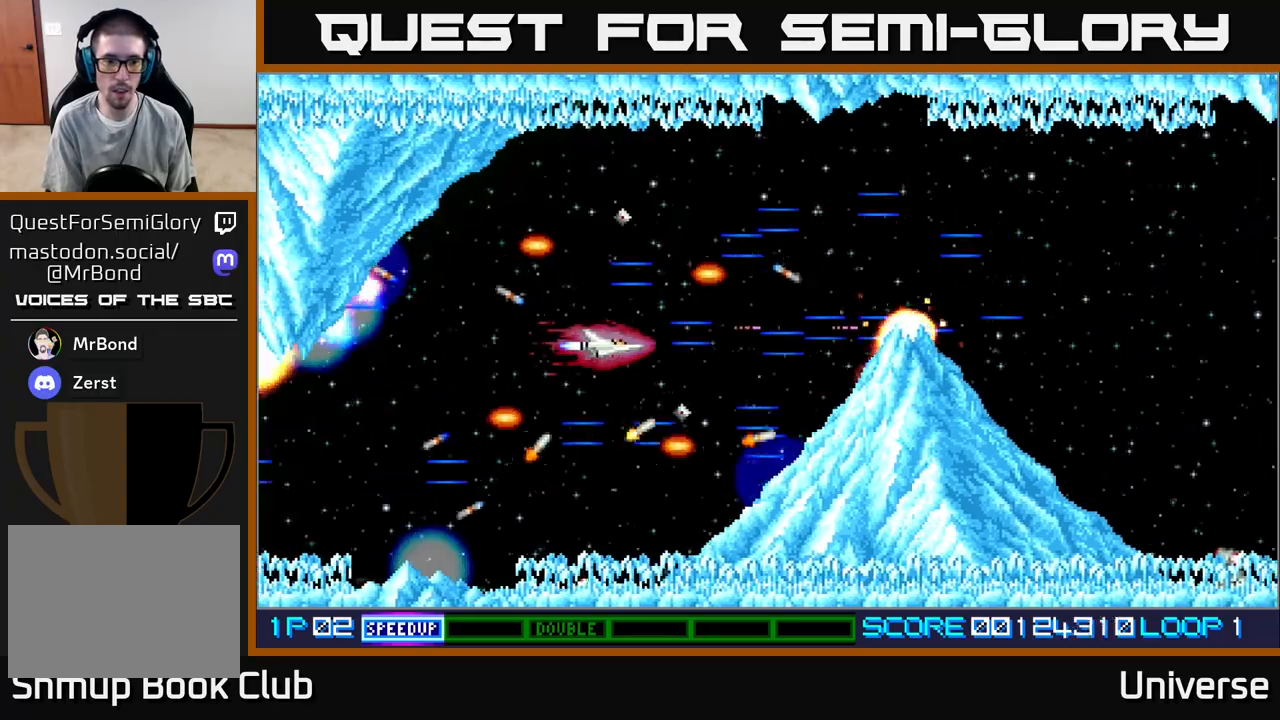
Gameplay with a controller (Xbox layout); each line is a JSON object with the inputs held at the frame after it. "events" lists button and stick changes between this image and that frame as [ms after this image, input, new state], when the widget could be followed in between. Not read: left_stick right_stick.
{"buttons": ["A", "DPAD_LEFT"], "events": [[33, "DPAD_DOWN", "up"], [317, "DPAD_DOWN", "down"], [333, "DPAD_LEFT", "up"], [417, "DPAD_LEFT", "down"], [450, "DPAD_DOWN", "up"]]}
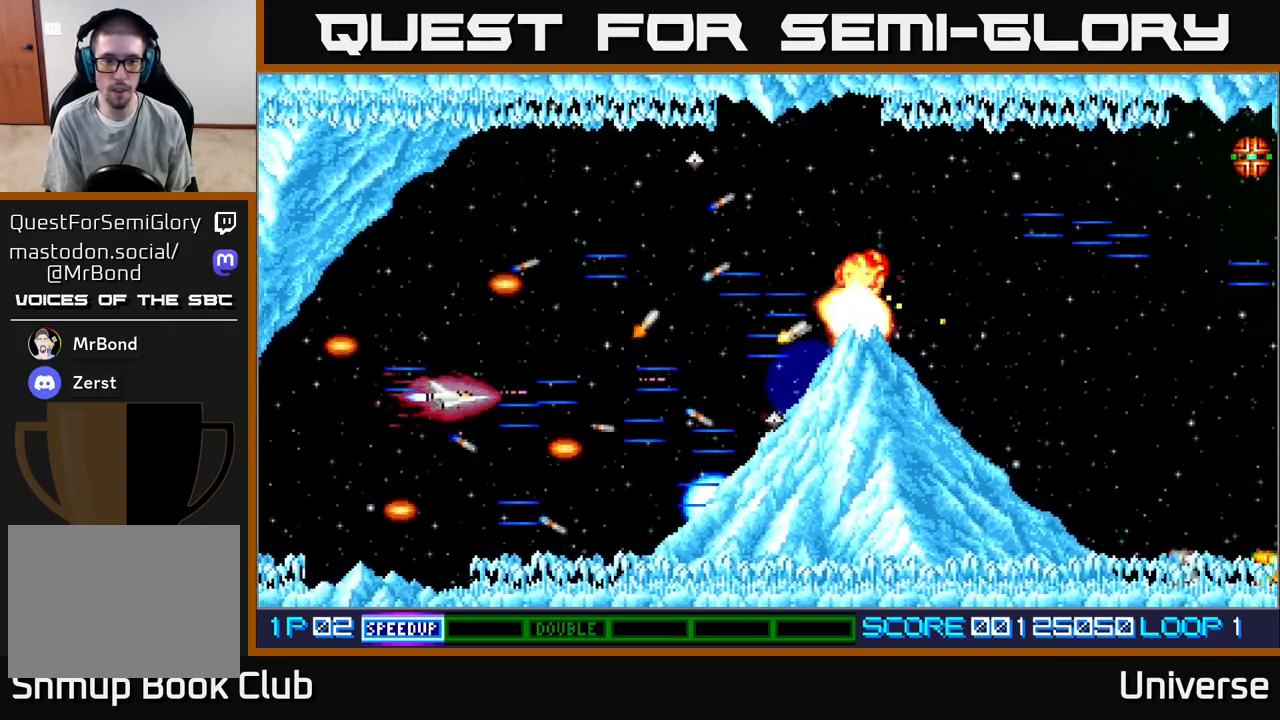
{"buttons": ["A", "DPAD_UP", "DPAD_RIGHT"], "events": [[33, "DPAD_DOWN", "down"], [33, "DPAD_LEFT", "up"], [50, "DPAD_RIGHT", "down"], [83, "DPAD_DOWN", "up"], [117, "DPAD_UP", "down"], [133, "DPAD_RIGHT", "up"], [433, "DPAD_RIGHT", "down"]]}
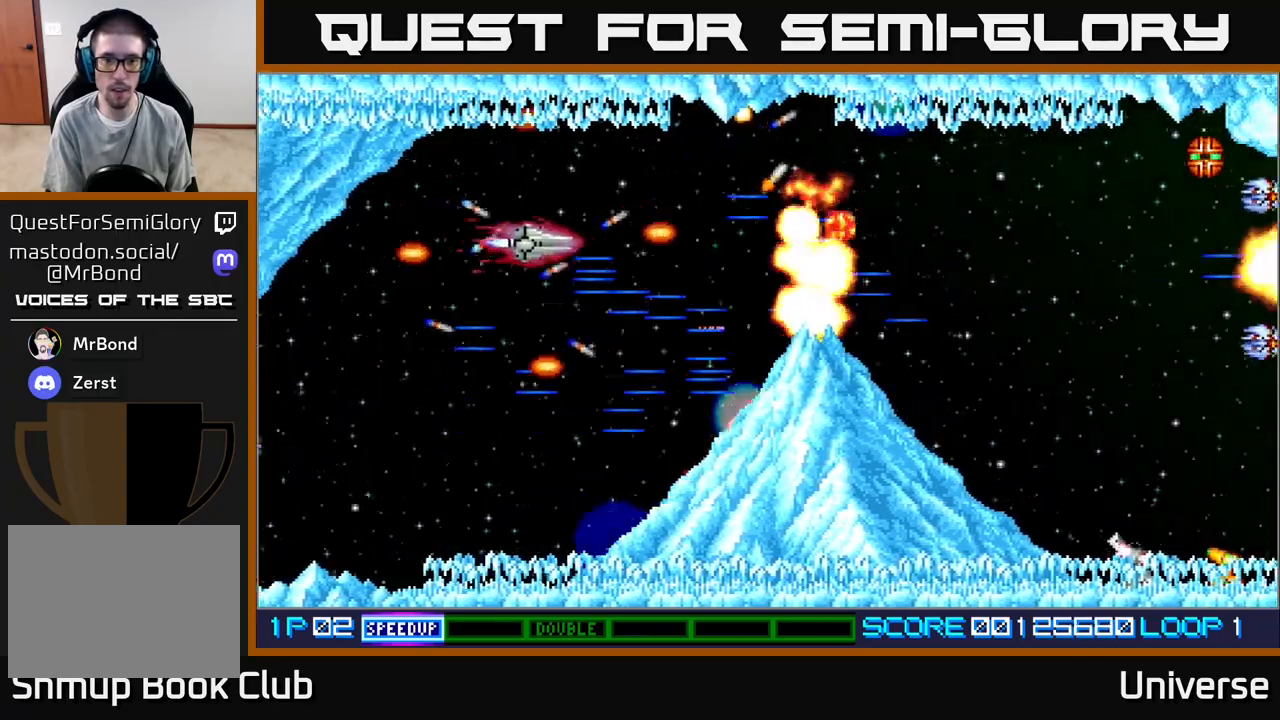
{"buttons": ["A"], "events": [[67, "DPAD_UP", "up"], [100, "DPAD_RIGHT", "up"], [150, "DPAD_LEFT", "down"], [267, "DPAD_DOWN", "down"], [333, "DPAD_LEFT", "up"], [350, "DPAD_DOWN", "up"]]}
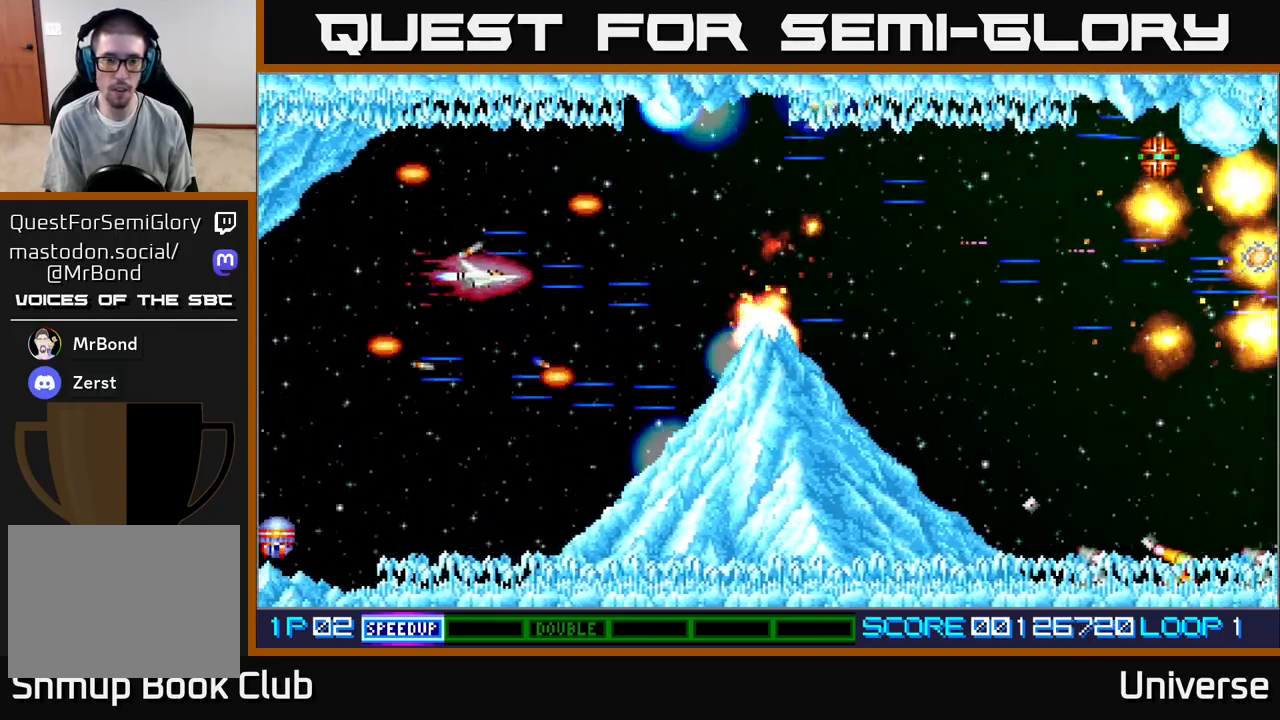
{"buttons": ["A", "R1", "DPAD_DOWN"], "events": [[267, "DPAD_LEFT", "down"], [367, "DPAD_LEFT", "up"], [500, "DPAD_DOWN", "down"], [500, "R1", "down"]]}
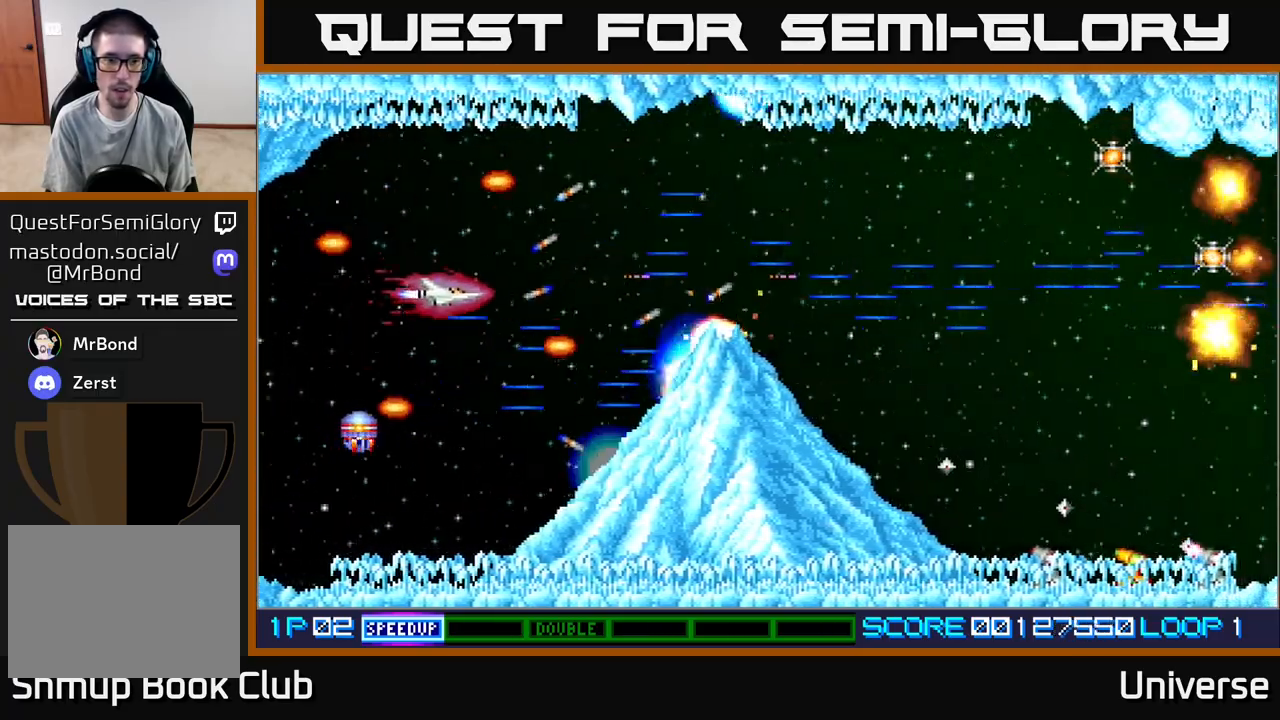
{"buttons": ["A", "DPAD_DOWN"], "events": [[50, "DPAD_LEFT", "down"], [83, "DPAD_DOWN", "up"], [200, "R1", "up"], [233, "DPAD_LEFT", "up"], [233, "DPAD_UP", "down"], [283, "DPAD_RIGHT", "down"], [433, "DPAD_UP", "up"], [450, "DPAD_DOWN", "down"], [450, "DPAD_RIGHT", "up"]]}
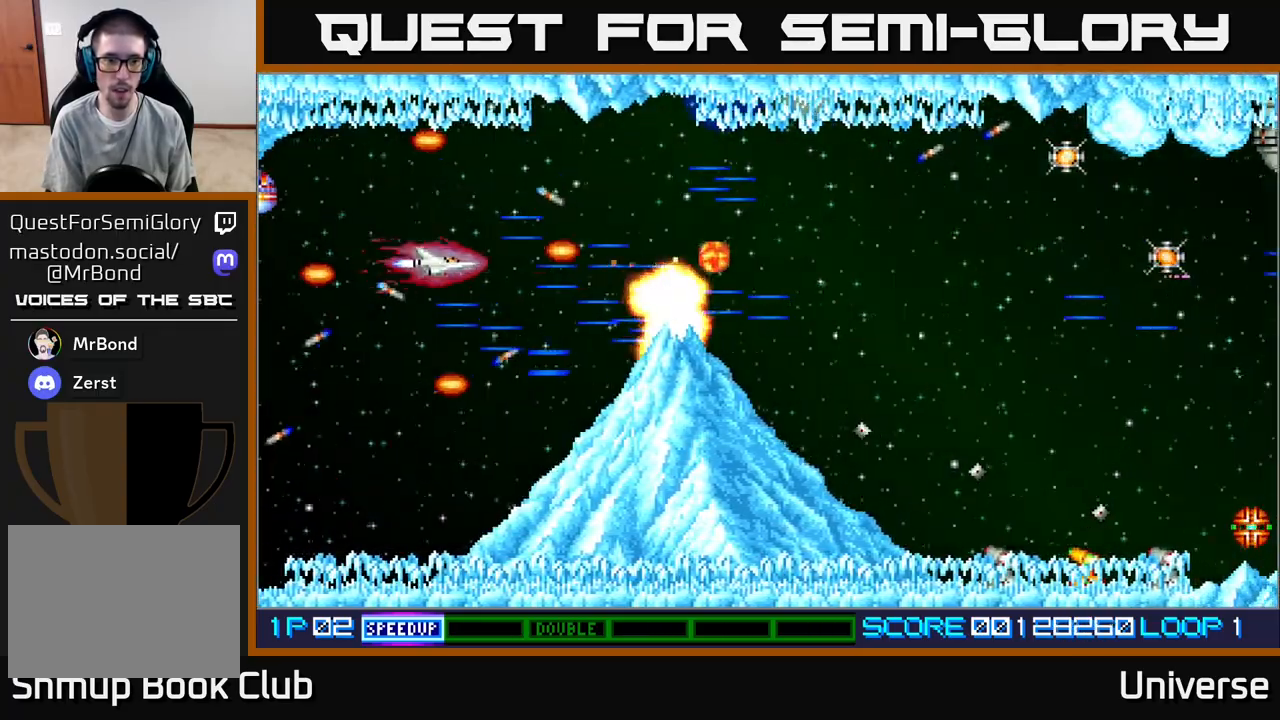
{"buttons": ["A"], "events": [[17, "DPAD_DOWN", "up"], [50, "DPAD_LEFT", "down"], [117, "DPAD_LEFT", "up"]]}
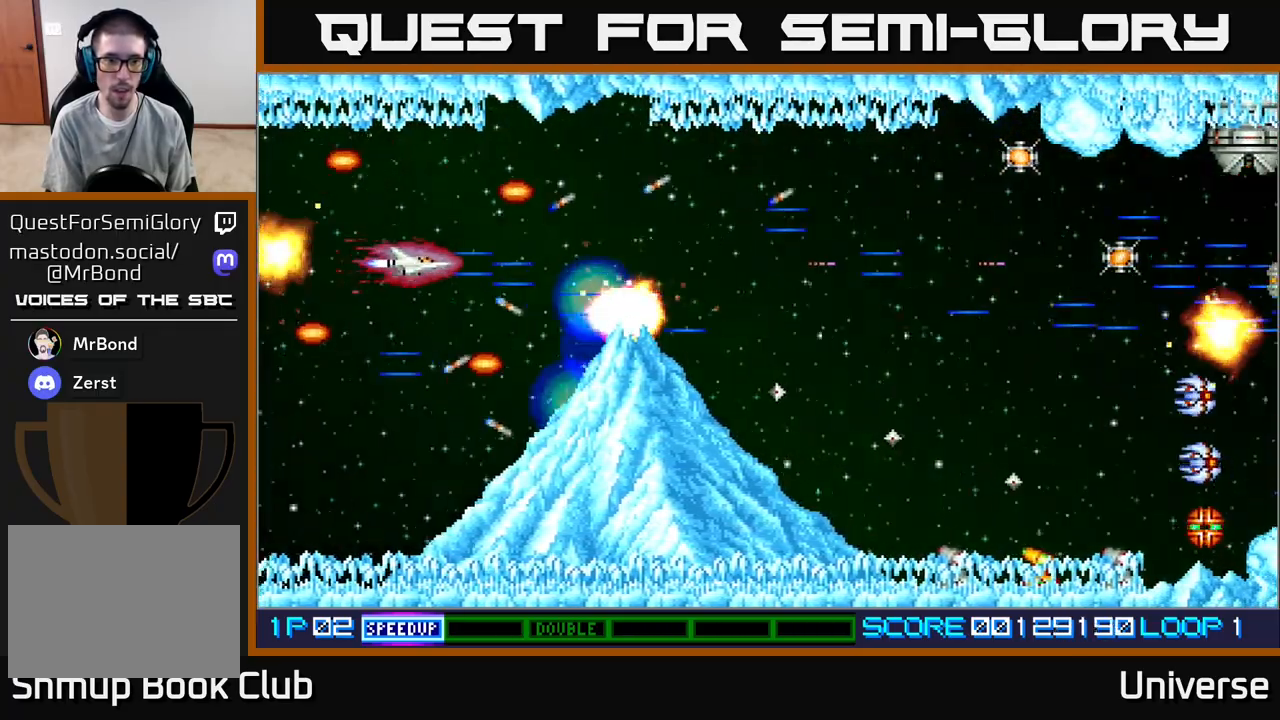
{"buttons": ["A", "DPAD_LEFT"], "events": [[467, "DPAD_LEFT", "down"]]}
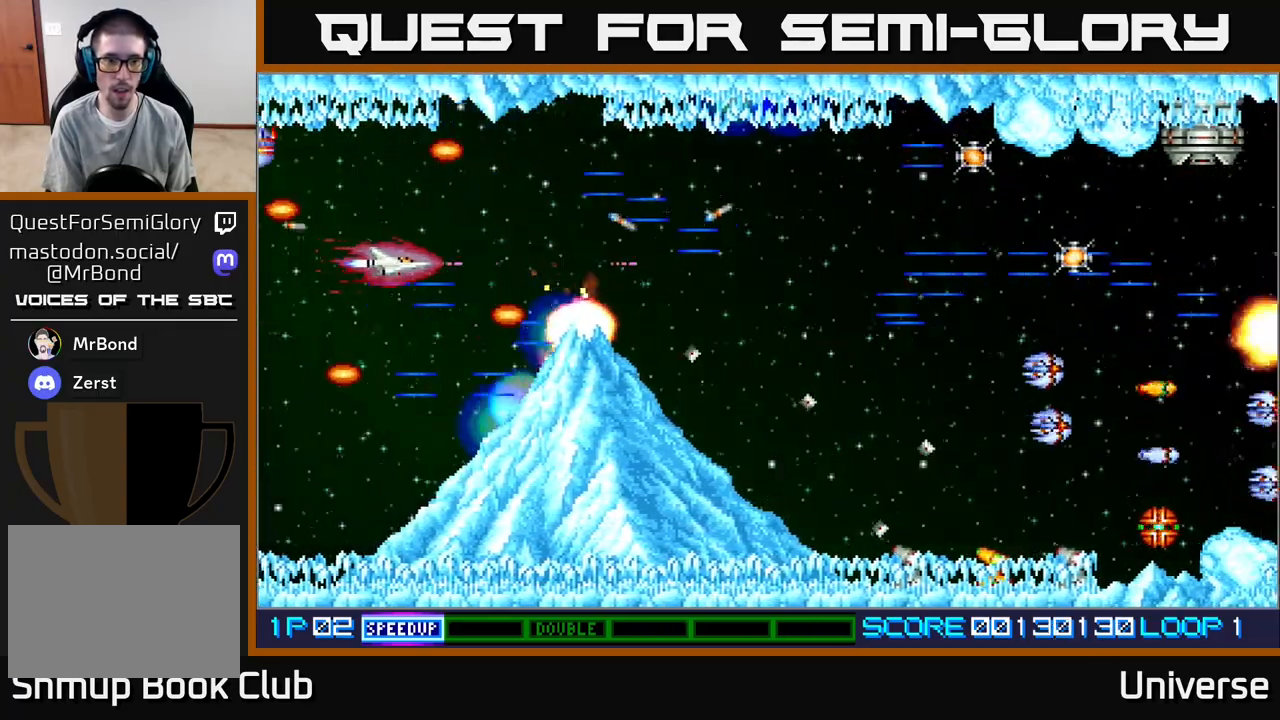
{"buttons": ["A"], "events": [[17, "DPAD_LEFT", "up"], [350, "DPAD_LEFT", "down"], [400, "DPAD_LEFT", "up"]]}
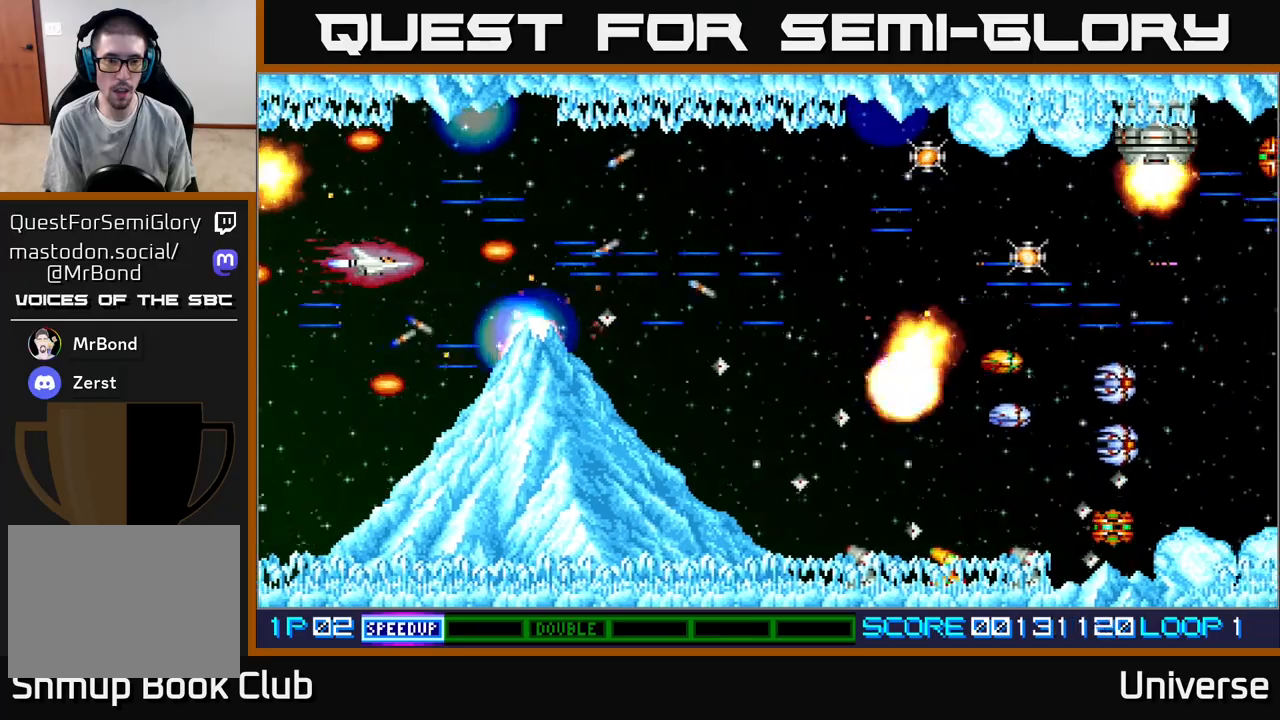
{"buttons": ["A", "DPAD_LEFT"], "events": [[500, "DPAD_LEFT", "down"]]}
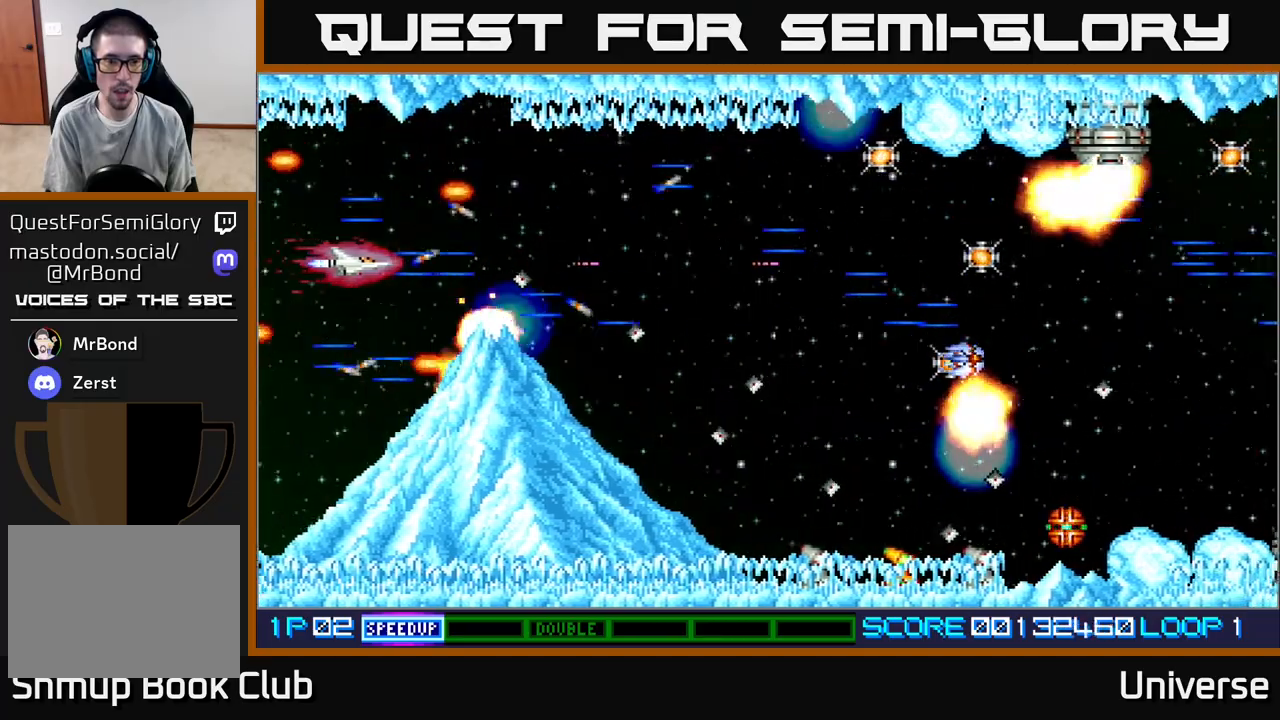
{"buttons": ["A", "DPAD_DOWN"], "events": [[100, "DPAD_LEFT", "up"], [483, "DPAD_DOWN", "down"]]}
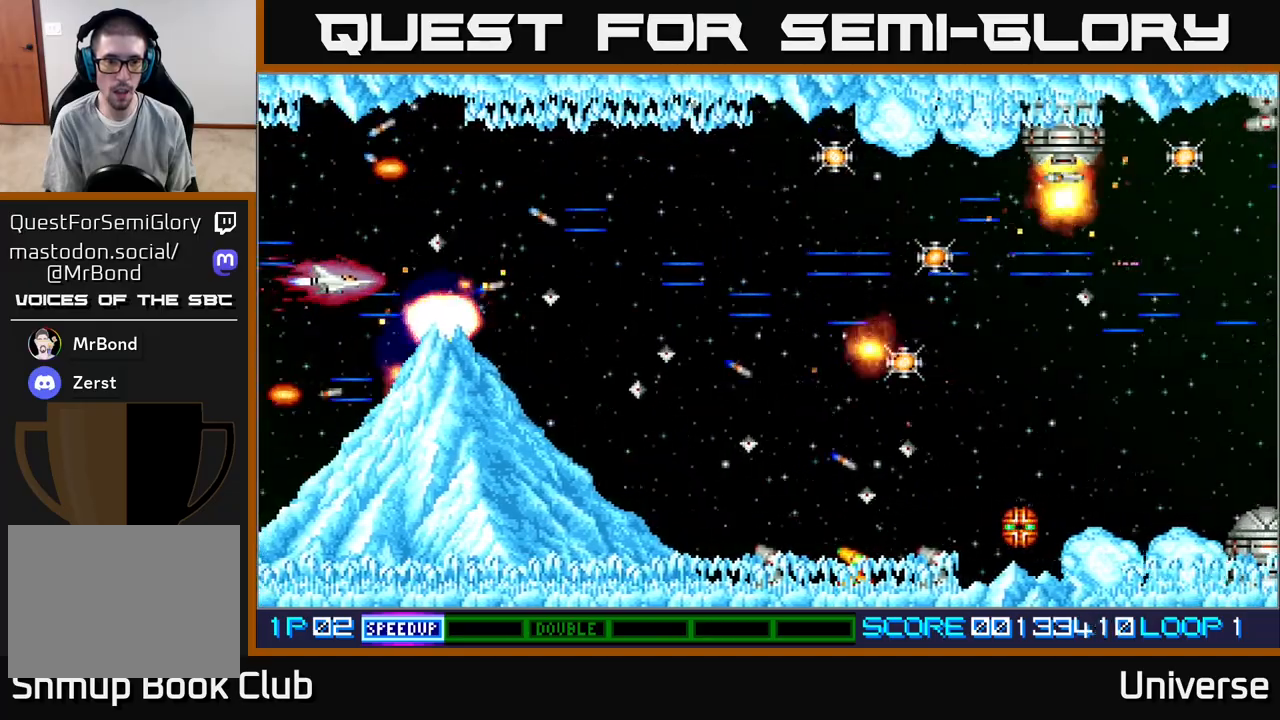
{"buttons": ["A", "DPAD_UP", "DPAD_RIGHT"], "events": [[33, "DPAD_DOWN", "up"], [433, "DPAD_UP", "down"], [450, "DPAD_RIGHT", "down"]]}
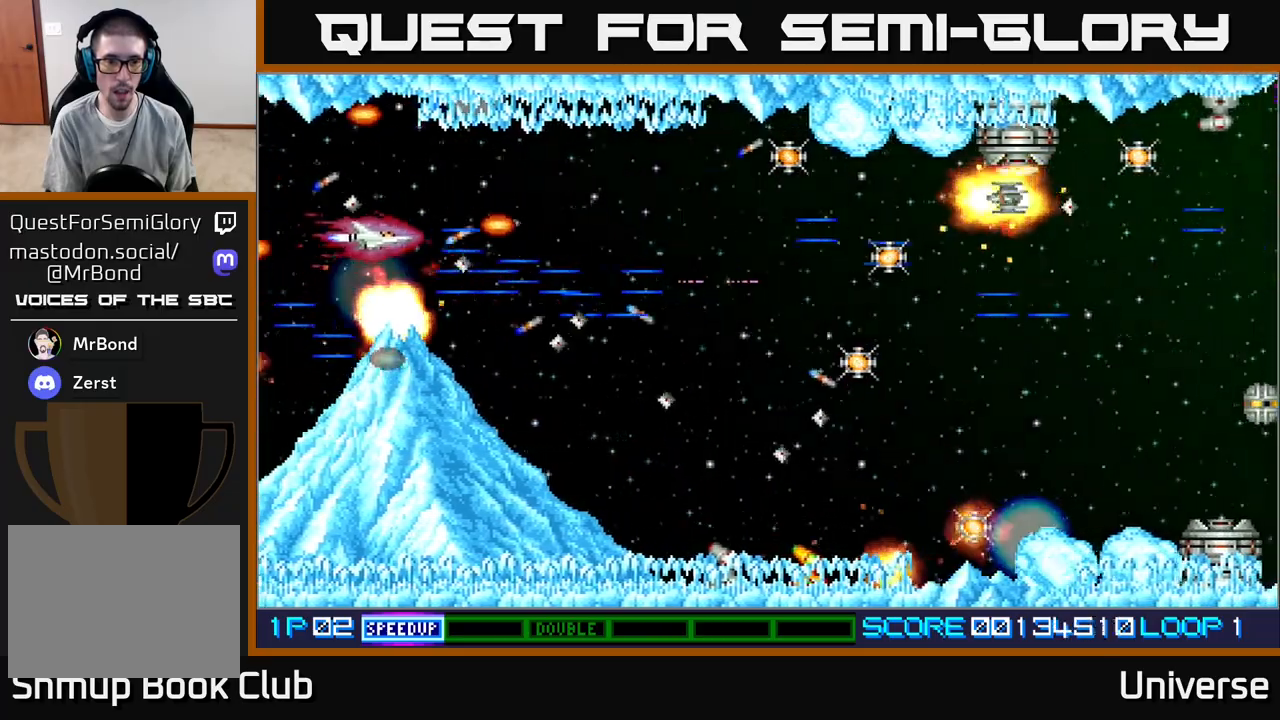
{"buttons": ["A", "DPAD_RIGHT"], "events": [[217, "DPAD_UP", "up"]]}
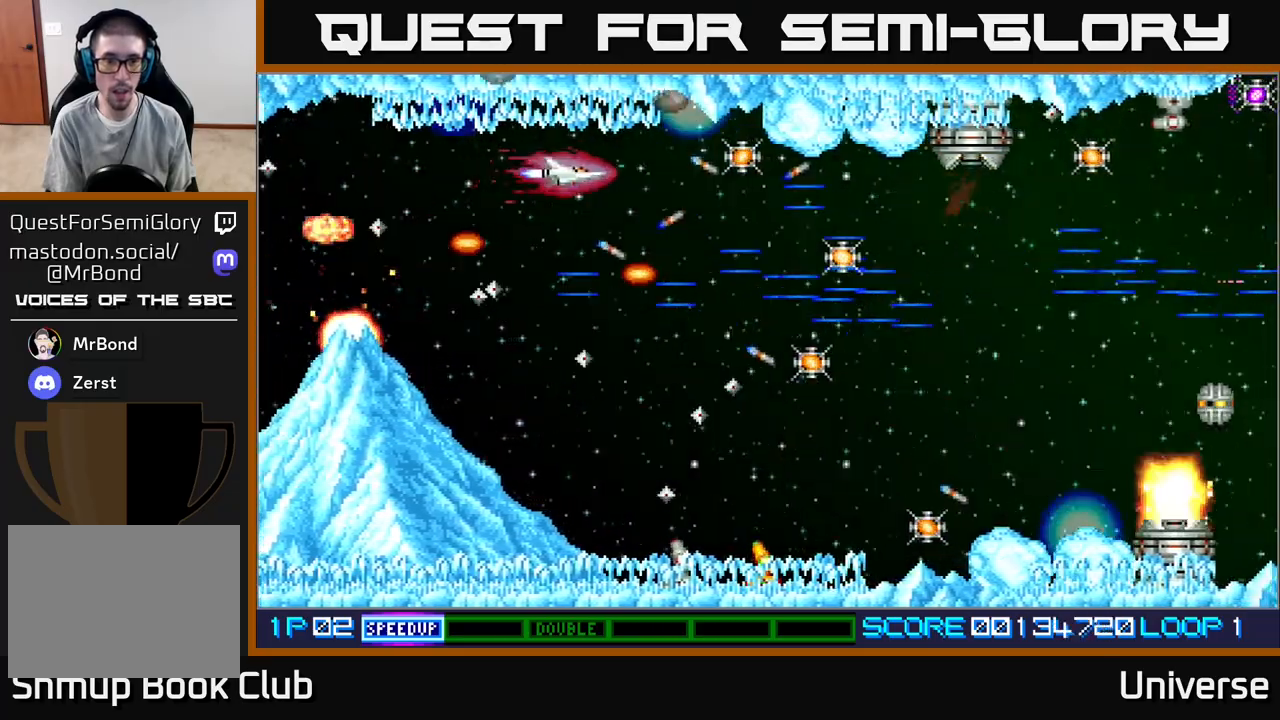
{"buttons": ["A", "DPAD_UP", "DPAD_RIGHT"], "events": [[100, "DPAD_UP", "down"], [183, "DPAD_UP", "up"], [250, "DPAD_DOWN", "down"], [383, "DPAD_DOWN", "up"], [417, "DPAD_UP", "down"]]}
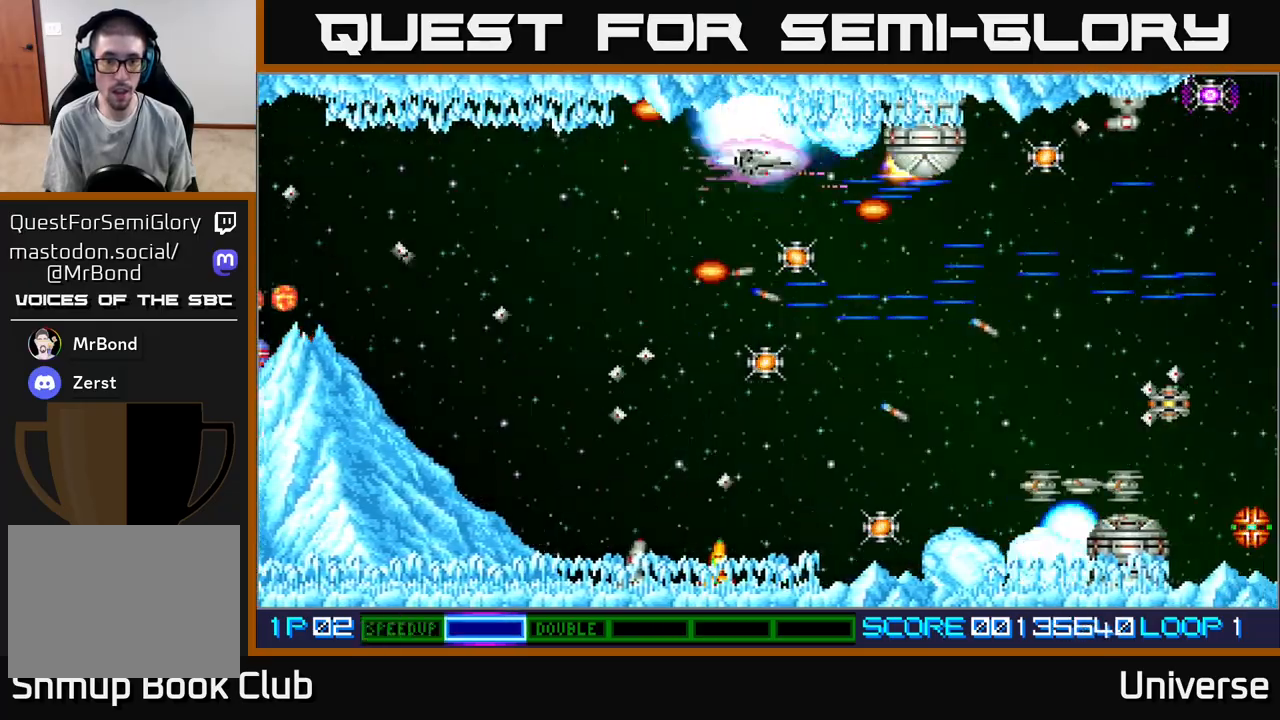
{"buttons": ["A", "DPAD_UP", "DPAD_LEFT"], "events": [[17, "DPAD_UP", "up"], [33, "DPAD_DOWN", "down"], [67, "DPAD_RIGHT", "up"], [300, "DPAD_LEFT", "down"], [450, "DPAD_DOWN", "up"], [500, "DPAD_UP", "down"]]}
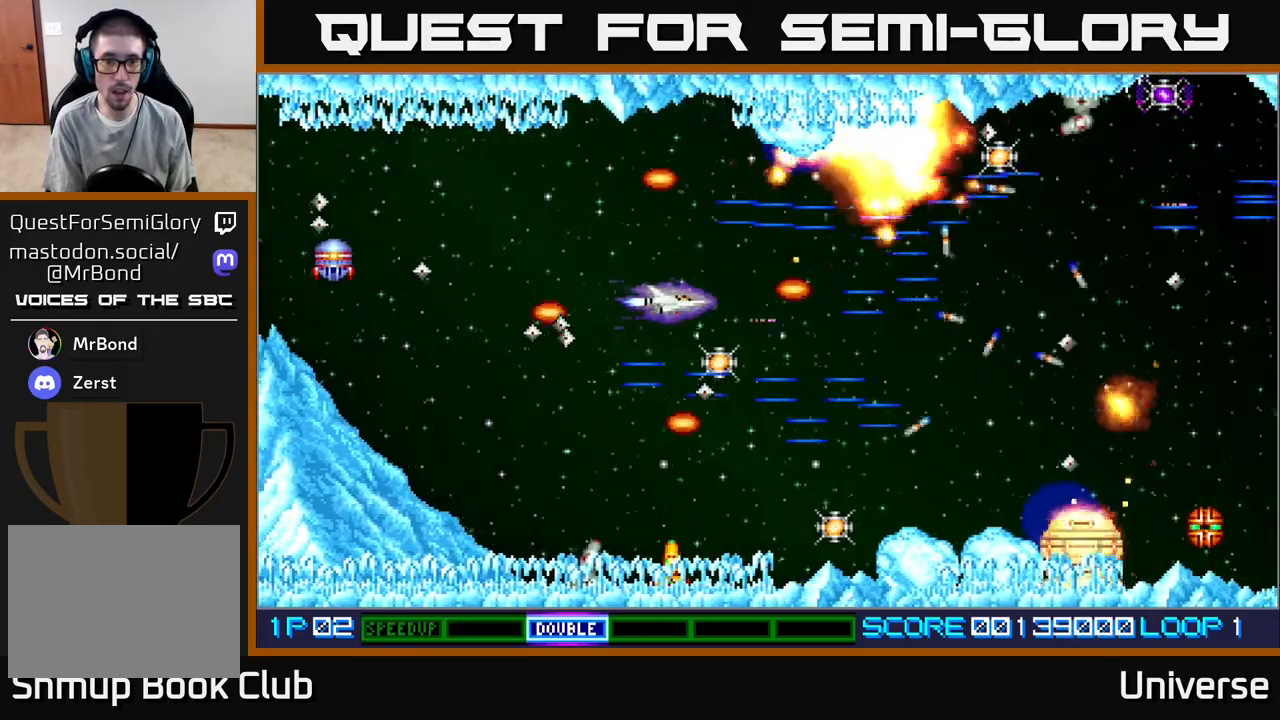
{"buttons": ["A", "DPAD_DOWN", "DPAD_LEFT"], "events": [[67, "DPAD_LEFT", "up"], [100, "DPAD_RIGHT", "down"], [183, "DPAD_RIGHT", "up"], [217, "DPAD_LEFT", "down"], [217, "DPAD_UP", "up"], [250, "DPAD_DOWN", "down"], [333, "DPAD_LEFT", "up"], [500, "DPAD_LEFT", "down"]]}
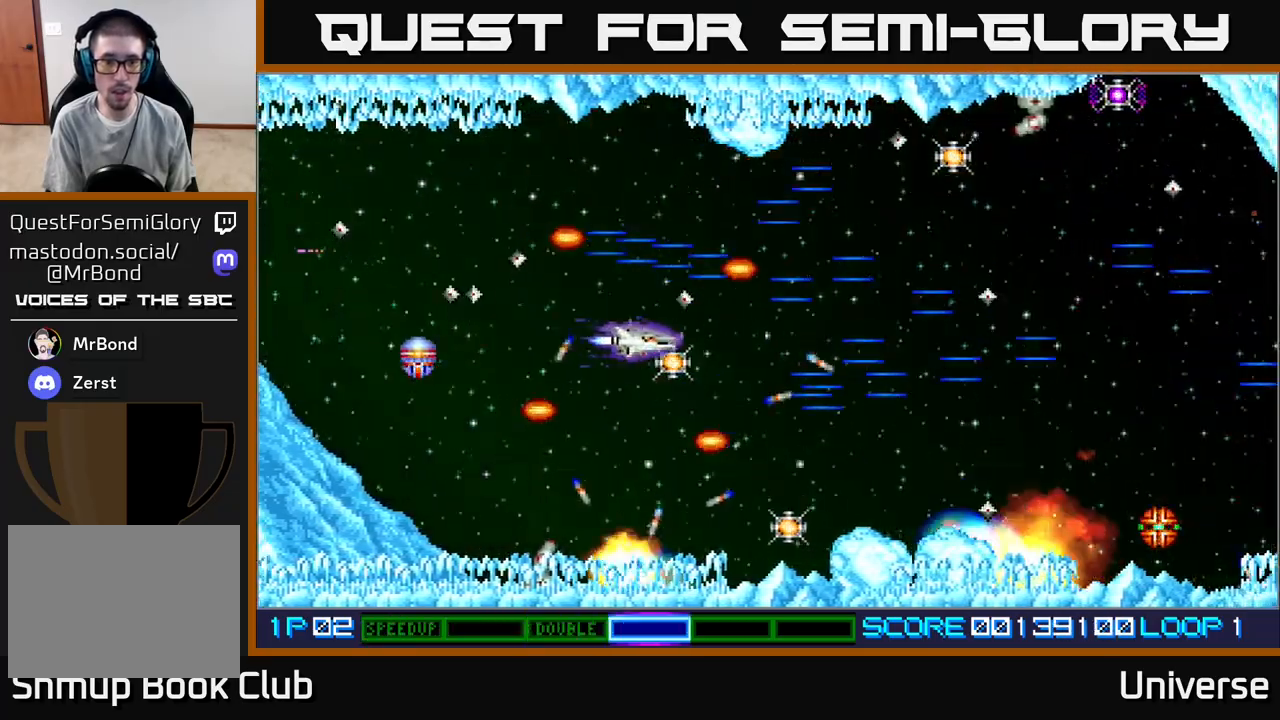
{"buttons": ["A", "DPAD_RIGHT"], "events": [[133, "DPAD_LEFT", "up"], [150, "DPAD_DOWN", "up"], [150, "DPAD_RIGHT", "down"], [200, "DPAD_DOWN", "down"], [267, "DPAD_RIGHT", "up"], [400, "DPAD_RIGHT", "down"], [467, "DPAD_DOWN", "up"]]}